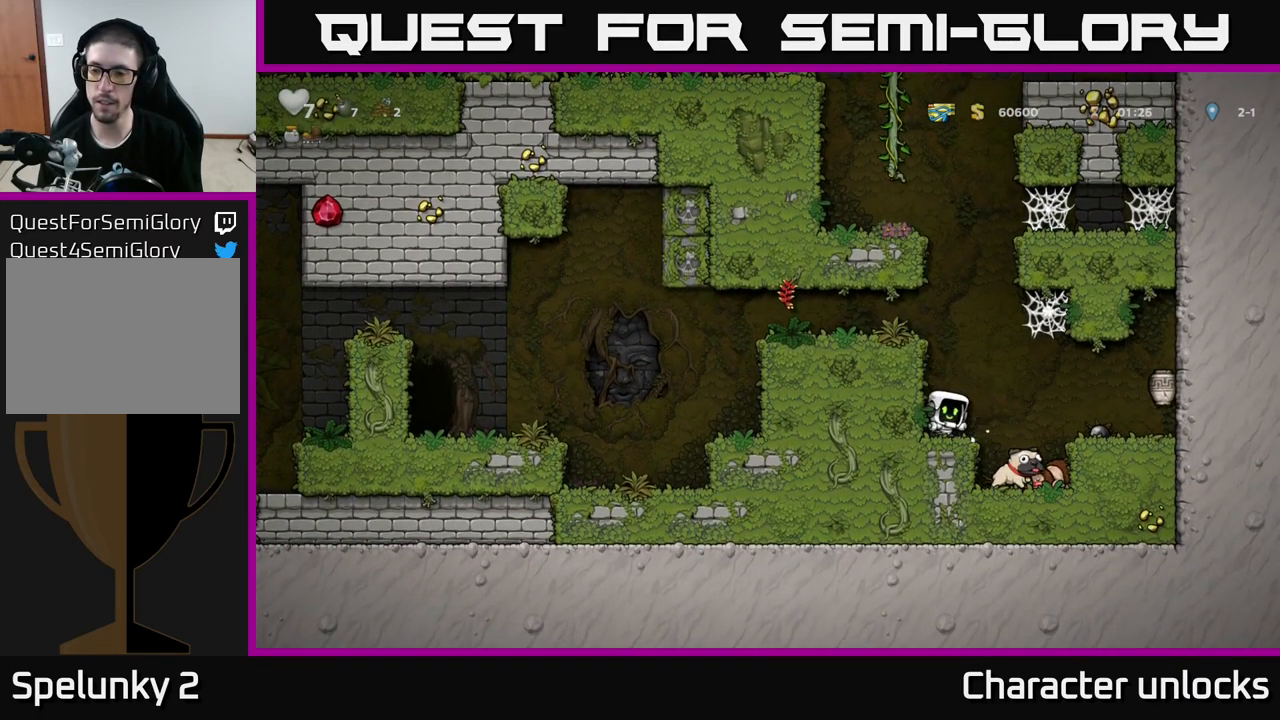
Gameplay with a controller (Xbox layout); each line is a JSON object with the inputs held at the frame after it. "events" lists button and stick changes between this image and that frame as [ms after this image, input, new state], when the widget could be followed in between. Not read: right_stick.
{"buttons": ["DPAD_RIGHT"], "left_stick": "center", "events": [[50, "DPAD_LEFT", "up"], [183, "DPAD_RIGHT", "down"], [250, "A", "down"], [367, "A", "up"]]}
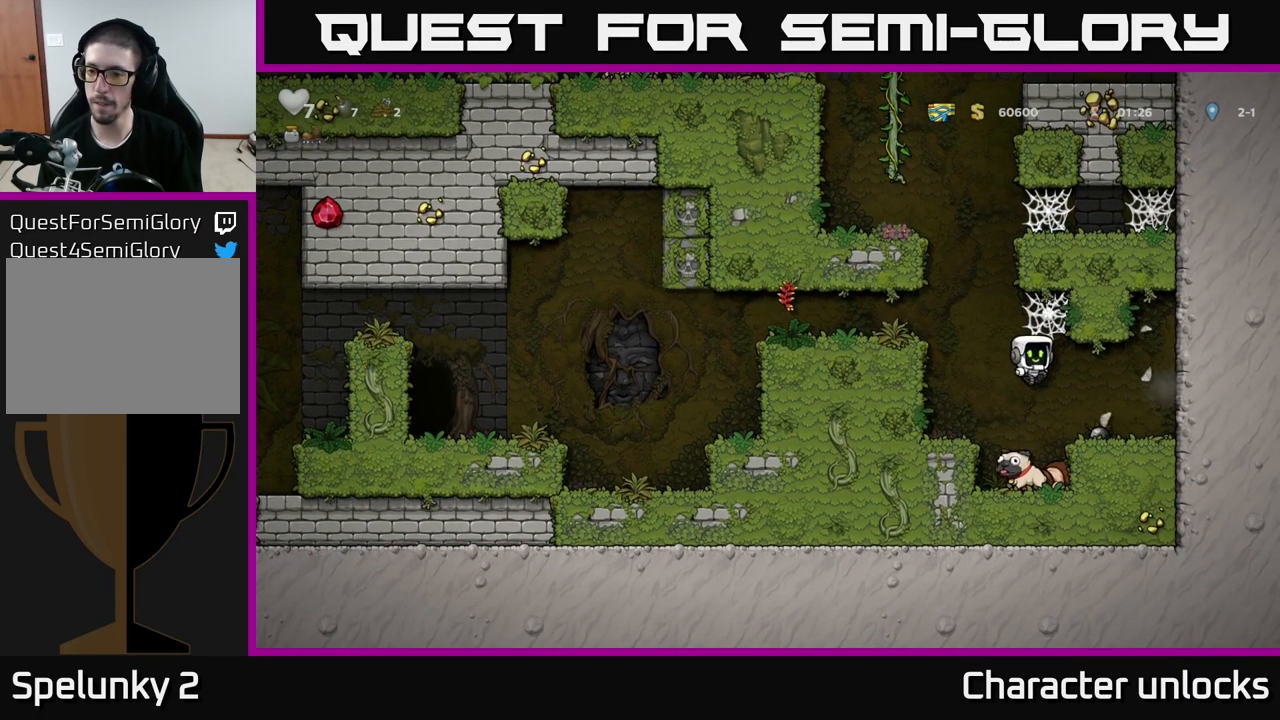
{"buttons": ["DPAD_LEFT"], "left_stick": "center", "events": [[250, "DPAD_RIGHT", "up"], [317, "DPAD_LEFT", "down"], [400, "A", "down"], [467, "A", "up"]]}
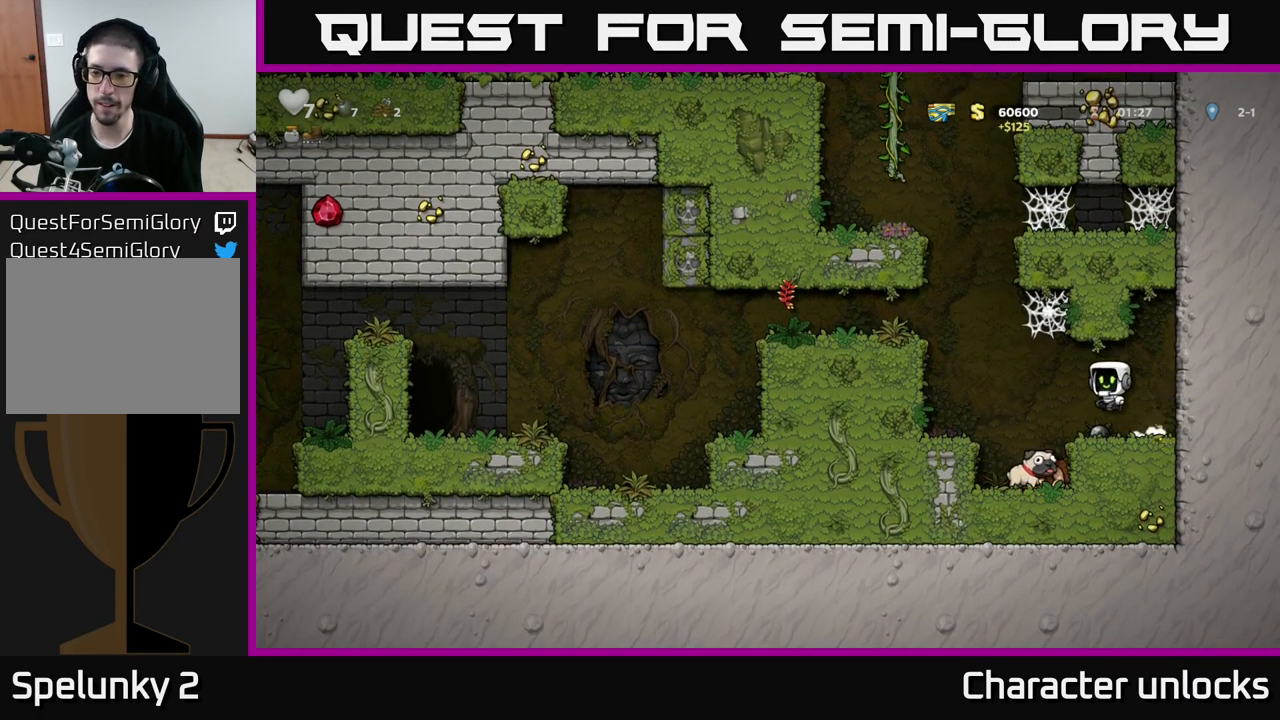
{"buttons": ["DPAD_DOWN"], "left_stick": "center", "events": [[150, "DPAD_LEFT", "up"], [450, "DPAD_DOWN", "down"]]}
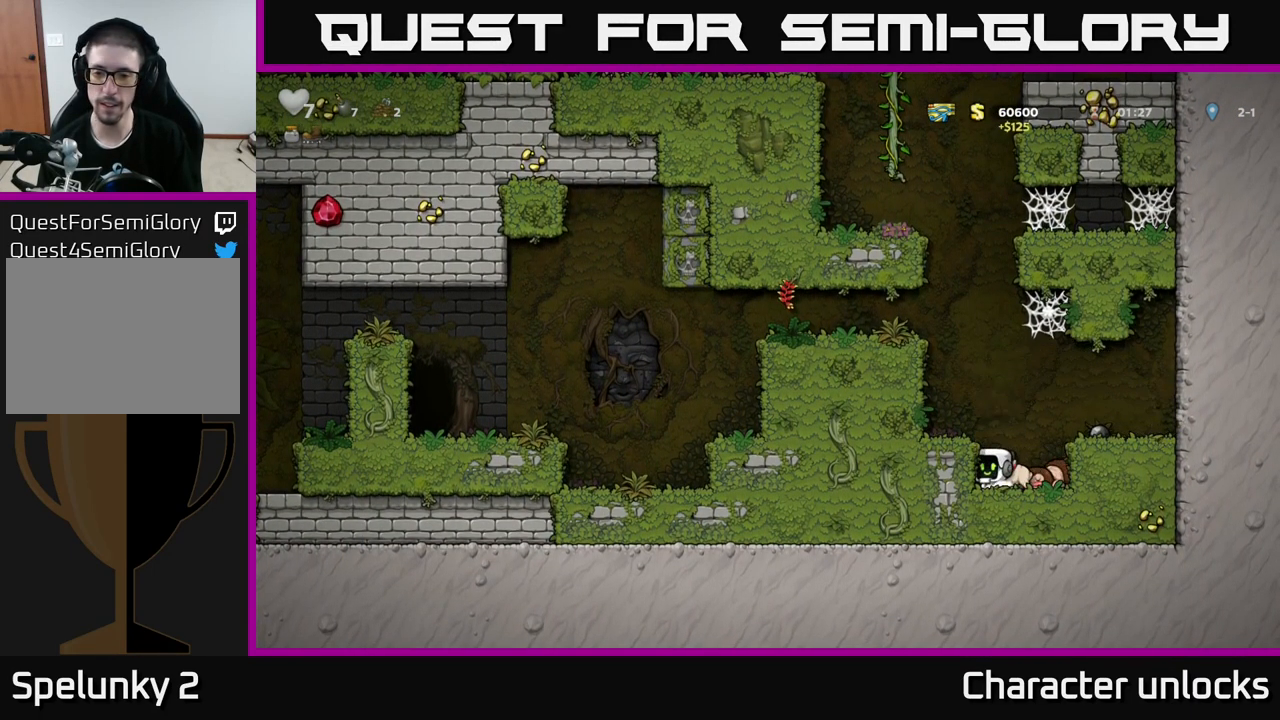
{"buttons": ["DPAD_LEFT"], "left_stick": "center", "events": [[150, "X", "down"], [250, "A", "down"], [250, "DPAD_DOWN", "up"], [250, "X", "up"], [367, "DPAD_LEFT", "down"], [384, "A", "up"]]}
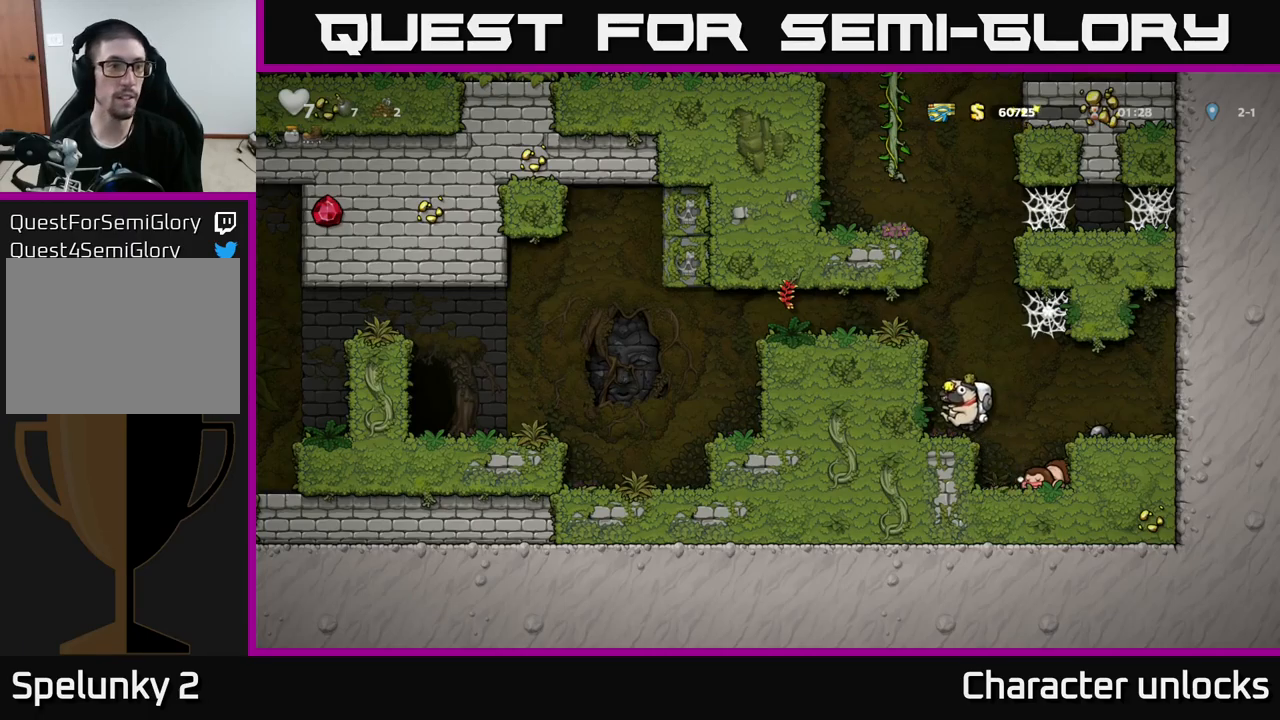
{"buttons": ["DPAD_LEFT"], "left_stick": "center", "events": [[17, "DPAD_LEFT", "up"], [167, "DPAD_LEFT", "down"], [217, "A", "down"], [350, "A", "up"]]}
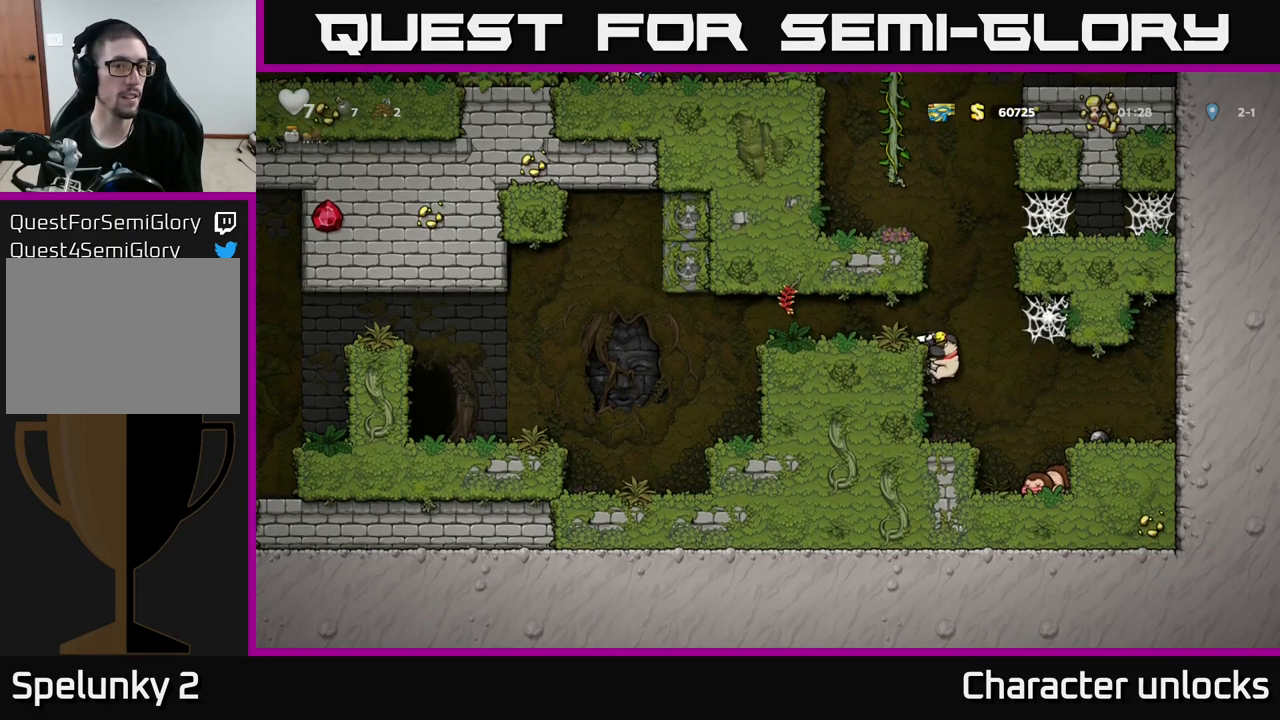
{"buttons": ["DPAD_LEFT"], "left_stick": "center", "events": [[17, "A", "down"], [134, "A", "up"]]}
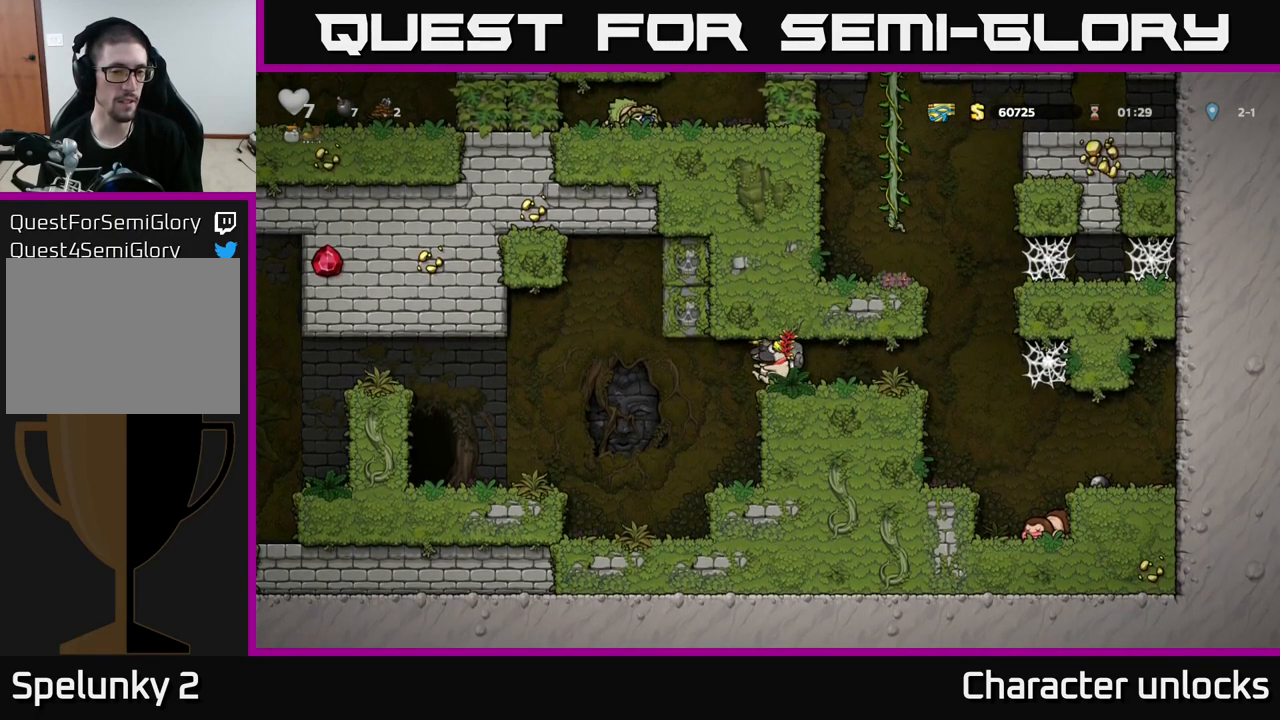
{"buttons": ["DPAD_LEFT"], "left_stick": "center", "events": []}
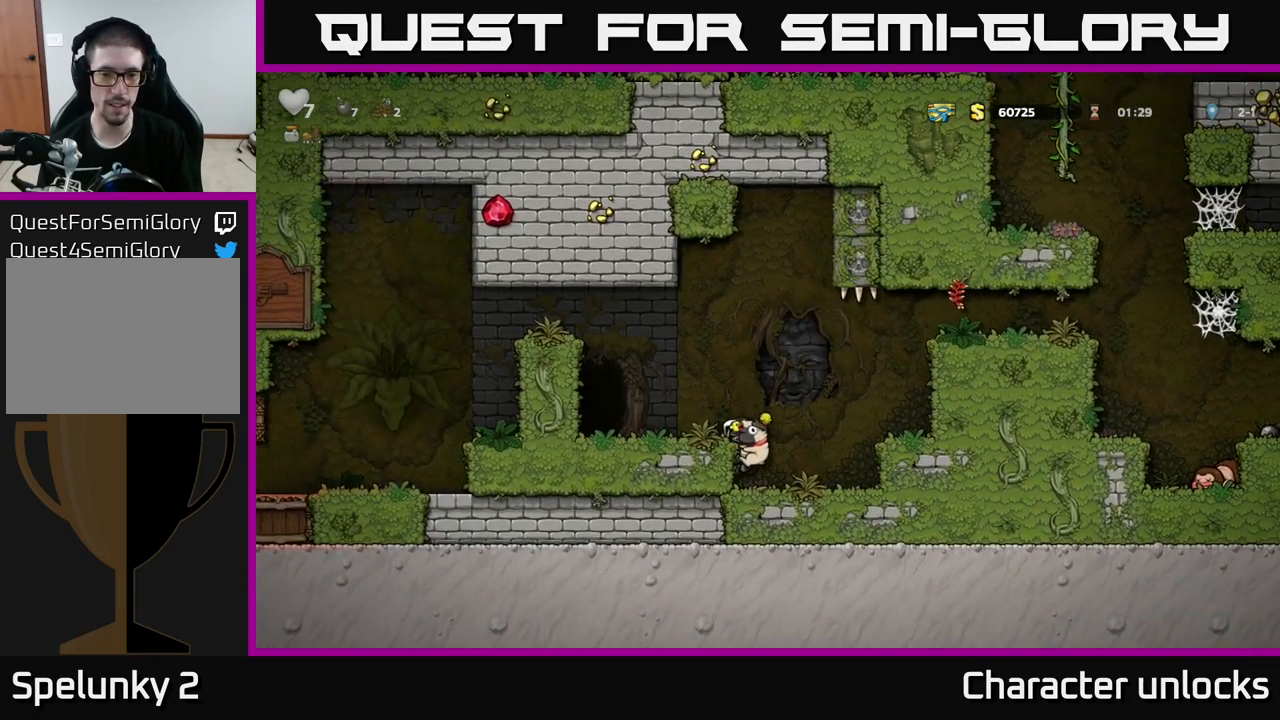
{"buttons": [], "left_stick": "center", "events": [[34, "A", "down"], [167, "A", "up"], [434, "DPAD_LEFT", "up"]]}
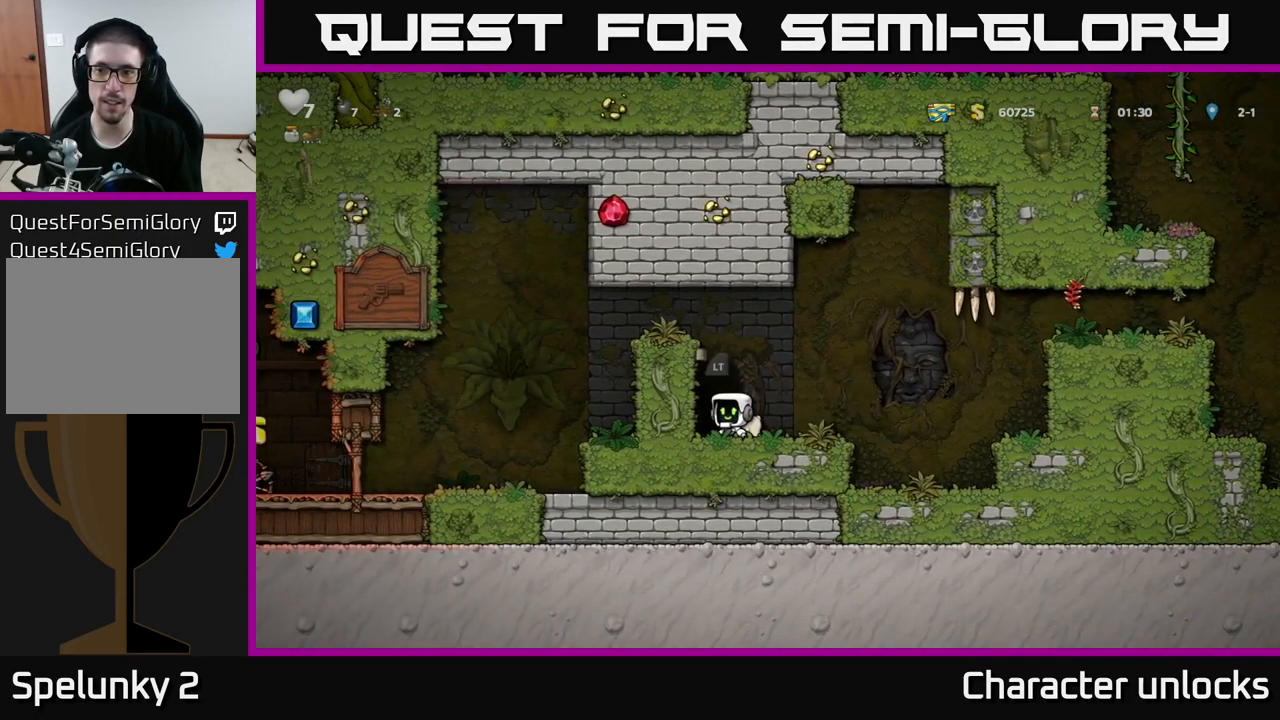
{"buttons": ["DPAD_RIGHT"], "left_stick": "center", "events": [[17, "DPAD_RIGHT", "down"], [384, "A", "down"], [500, "A", "up"]]}
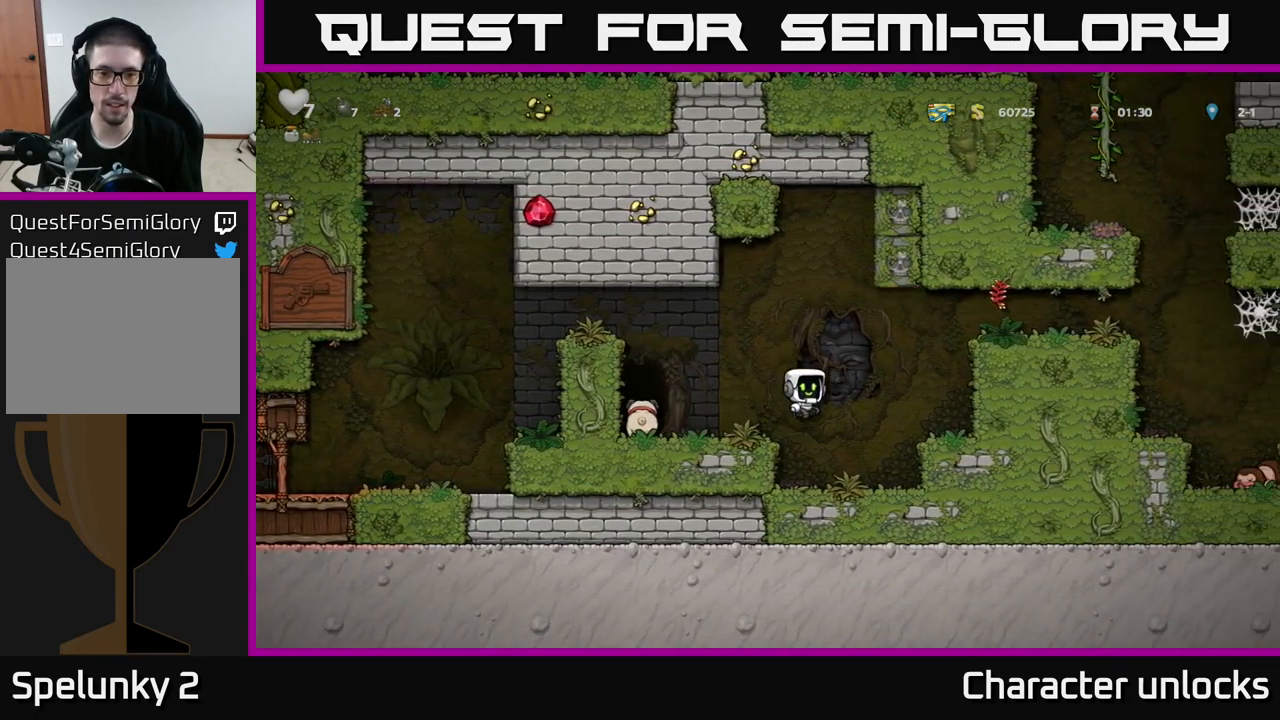
{"buttons": ["A", "DPAD_RIGHT"], "left_stick": "center", "events": [[417, "A", "down"]]}
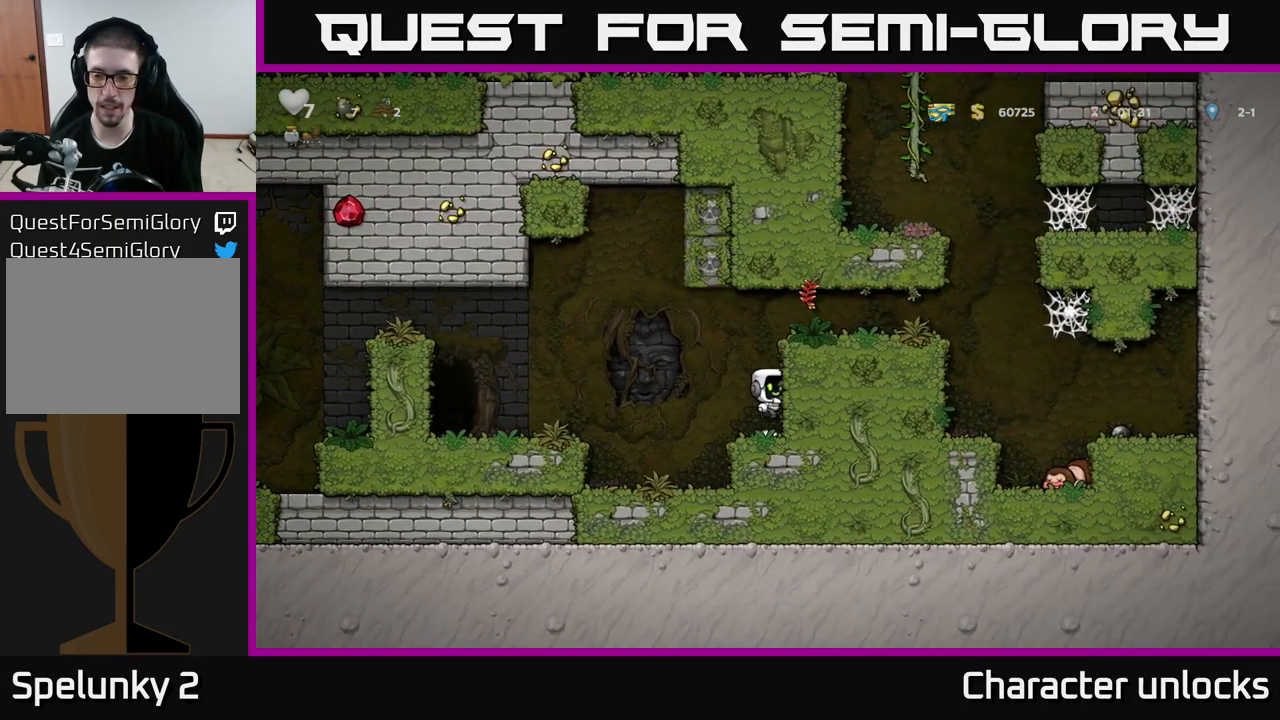
{"buttons": ["DPAD_RIGHT"], "left_stick": "center", "events": [[67, "A", "up"], [267, "A", "down"], [367, "A", "up"]]}
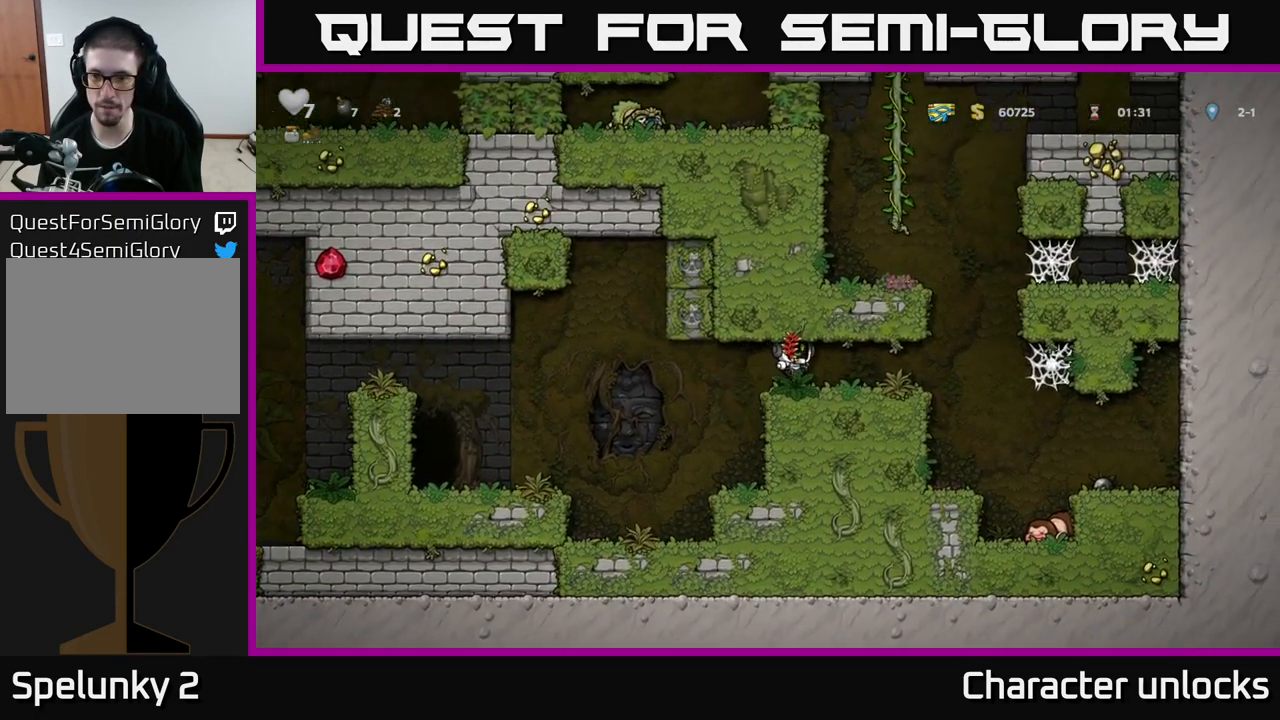
{"buttons": ["A", "DPAD_LEFT"], "left_stick": "center", "events": [[300, "A", "down"], [334, "DPAD_RIGHT", "up"], [417, "DPAD_LEFT", "down"]]}
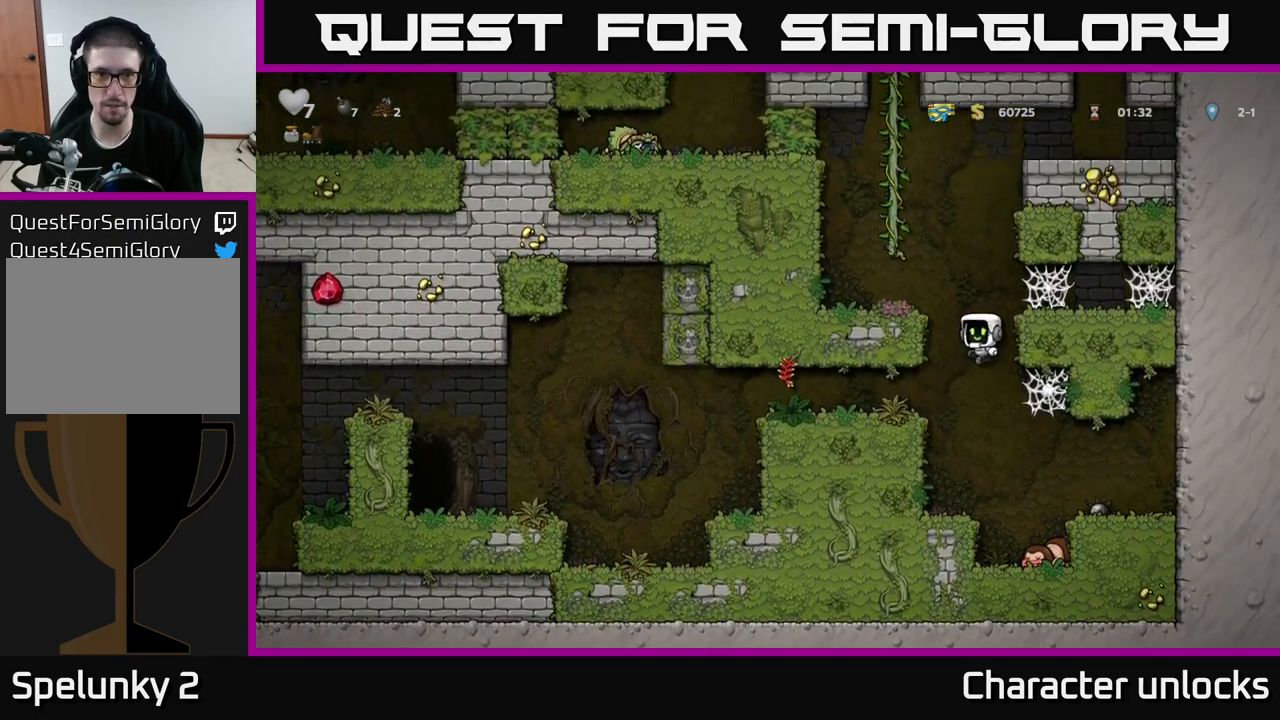
{"buttons": ["DPAD_LEFT"], "left_stick": "center", "events": [[17, "A", "up"], [184, "A", "down"], [350, "A", "up"]]}
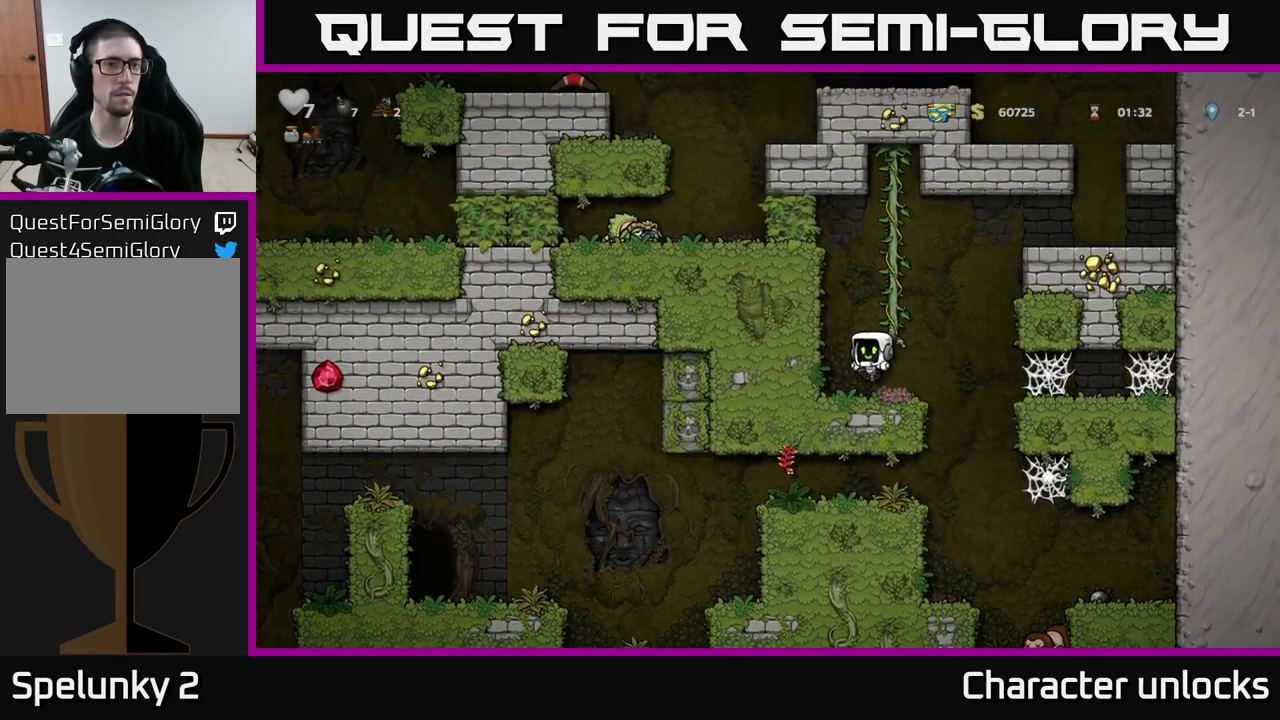
{"buttons": ["A", "DPAD_UP"], "left_stick": "center", "events": [[50, "DPAD_LEFT", "up"], [84, "A", "down"], [133, "DPAD_RIGHT", "down"], [266, "DPAD_UP", "down"], [350, "A", "up"], [350, "DPAD_RIGHT", "up"], [466, "A", "down"]]}
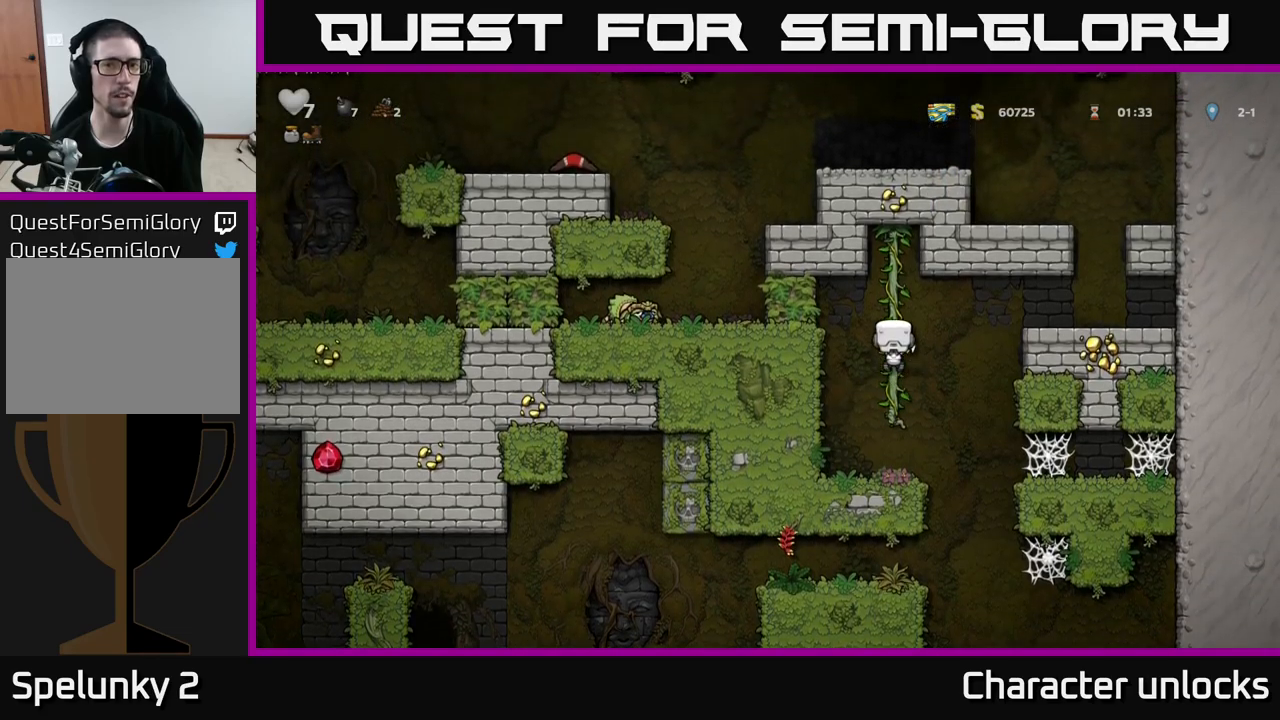
{"buttons": ["DPAD_DOWN"], "left_stick": "center", "events": [[100, "A", "up"], [217, "DPAD_UP", "up"], [334, "DPAD_DOWN", "down"]]}
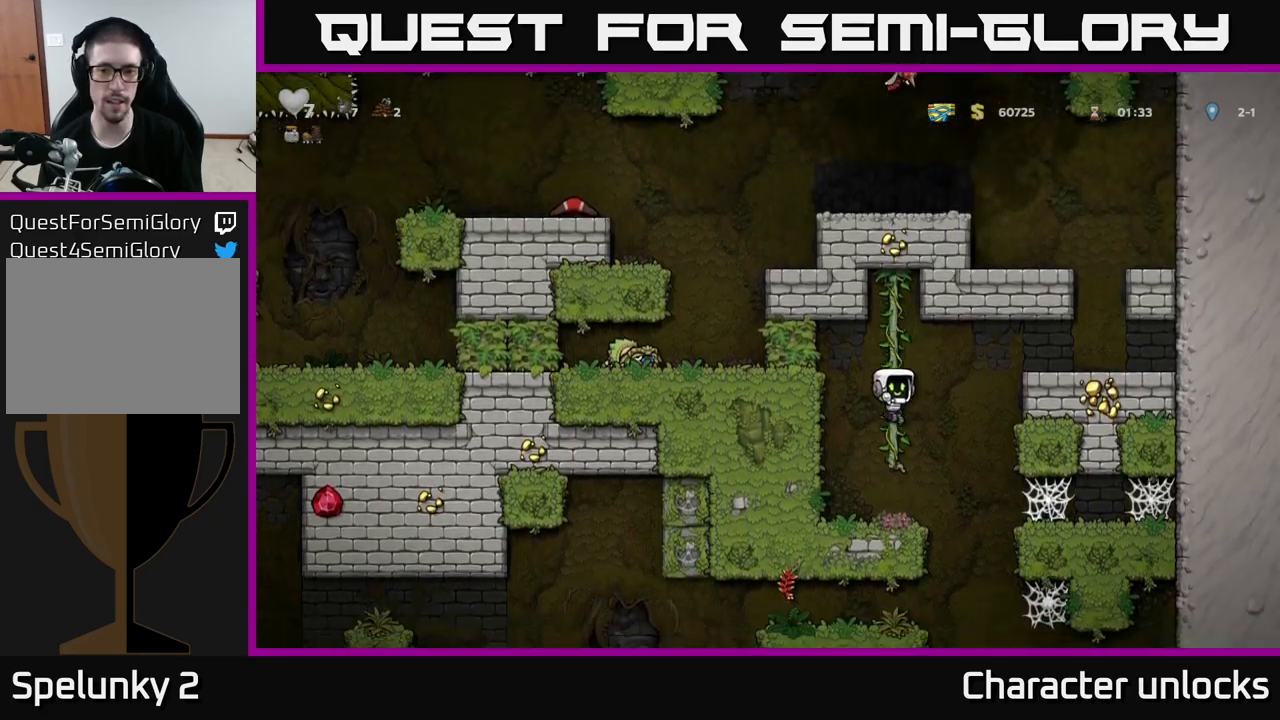
{"buttons": ["A", "DPAD_RIGHT"], "left_stick": "center", "events": [[34, "DPAD_DOWN", "up"], [67, "DPAD_UP", "down"], [234, "DPAD_RIGHT", "down"], [234, "DPAD_UP", "up"], [367, "A", "down"], [384, "DPAD_RIGHT", "up"], [400, "DPAD_UP", "down"], [417, "DPAD_RIGHT", "down"], [467, "DPAD_UP", "up"]]}
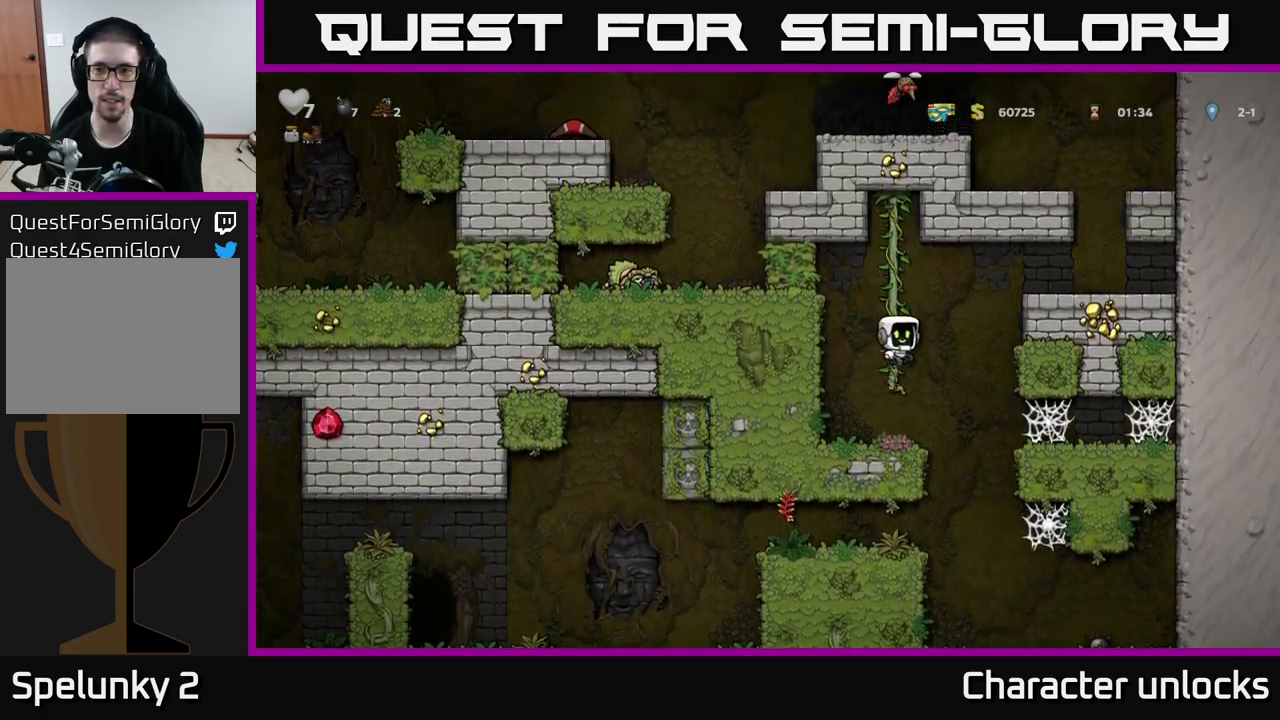
{"buttons": ["A", "DPAD_RIGHT"], "left_stick": "center", "events": [[317, "A", "up"], [417, "A", "down"]]}
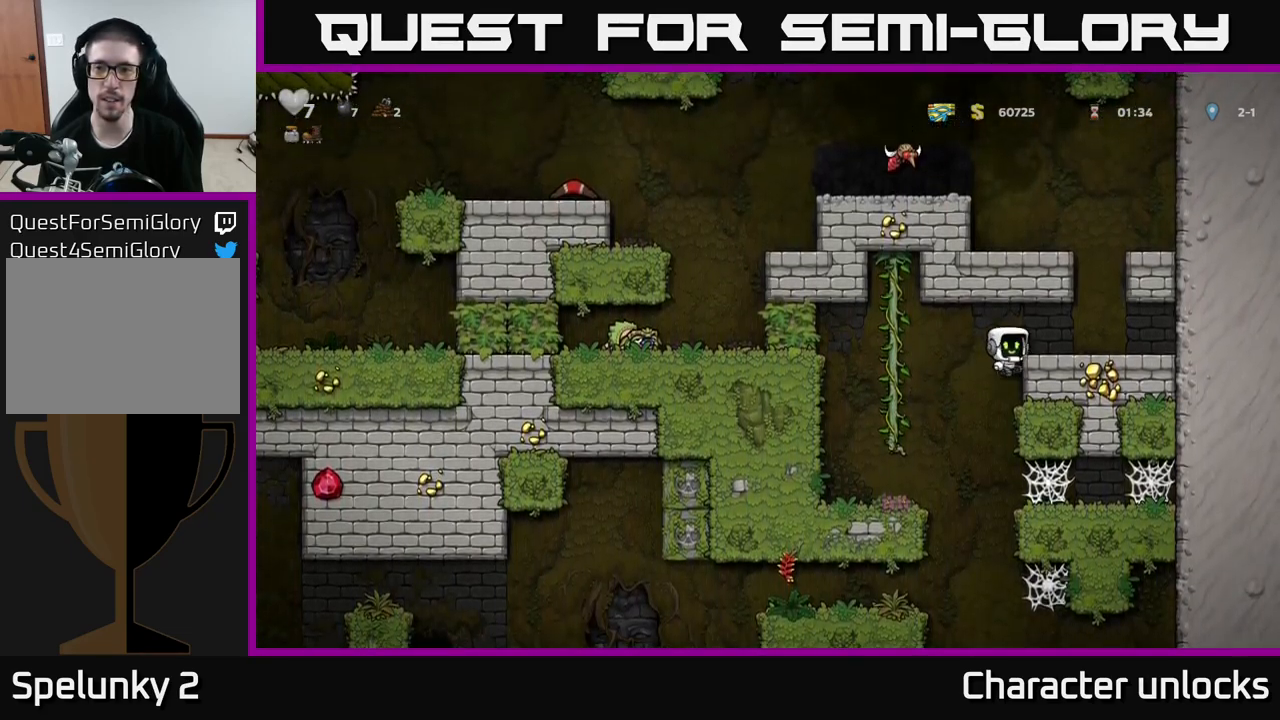
{"buttons": ["DPAD_LEFT"], "left_stick": "center", "events": [[34, "A", "up"], [167, "DPAD_RIGHT", "up"], [234, "A", "down"], [434, "A", "up"], [434, "DPAD_LEFT", "down"]]}
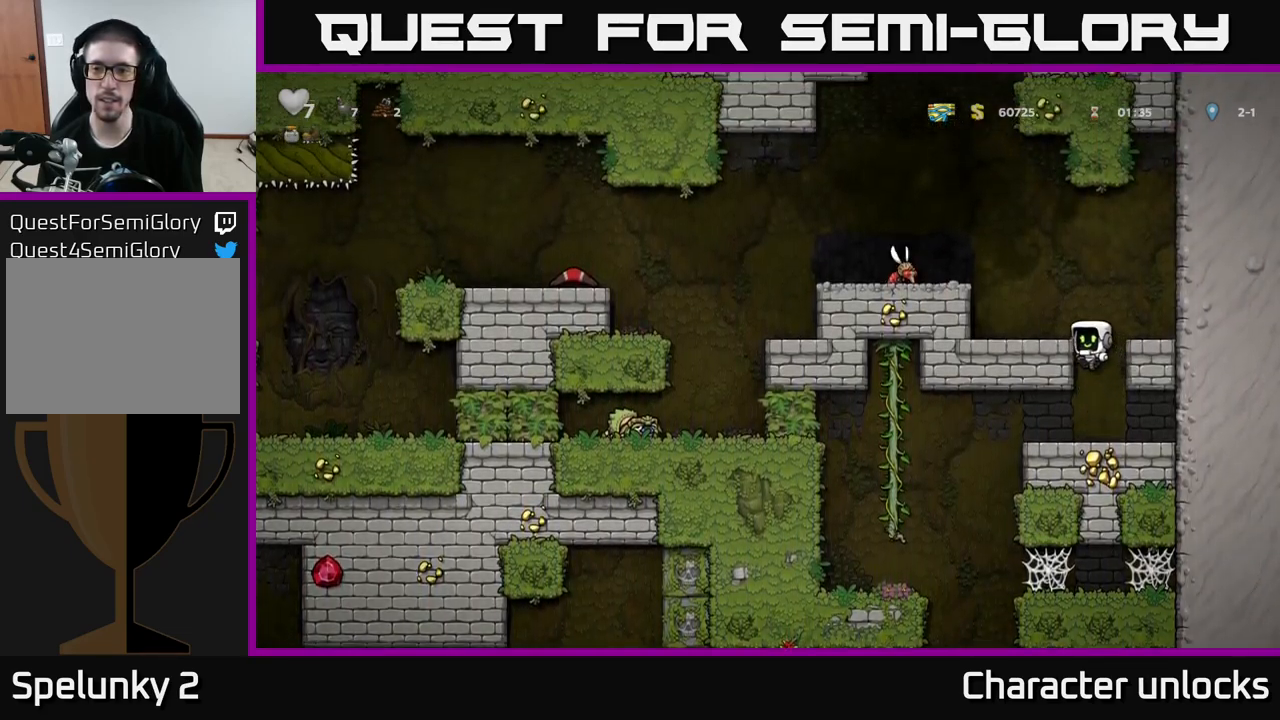
{"buttons": [], "left_stick": "center", "events": [[117, "A", "down"], [250, "A", "up"], [300, "DPAD_LEFT", "up"]]}
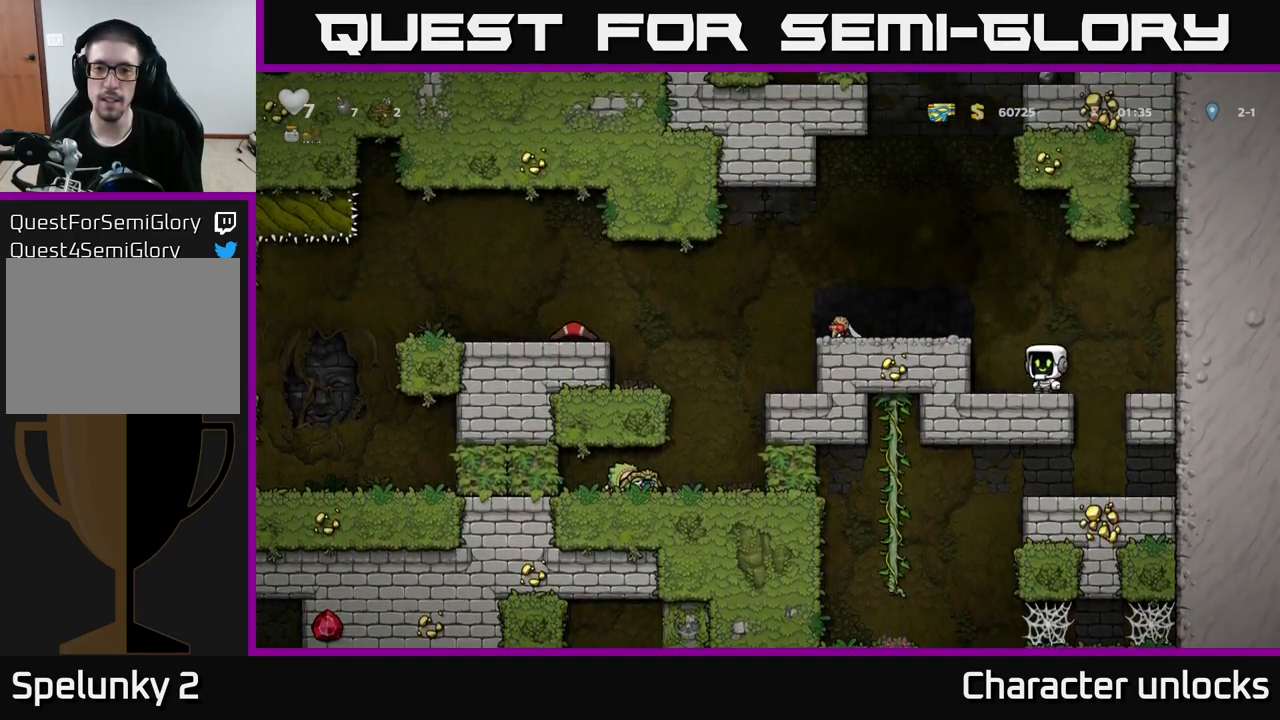
{"buttons": ["A", "X", "DPAD_LEFT"], "left_stick": "center", "events": [[117, "DPAD_LEFT", "down"], [150, "A", "down"], [417, "X", "down"]]}
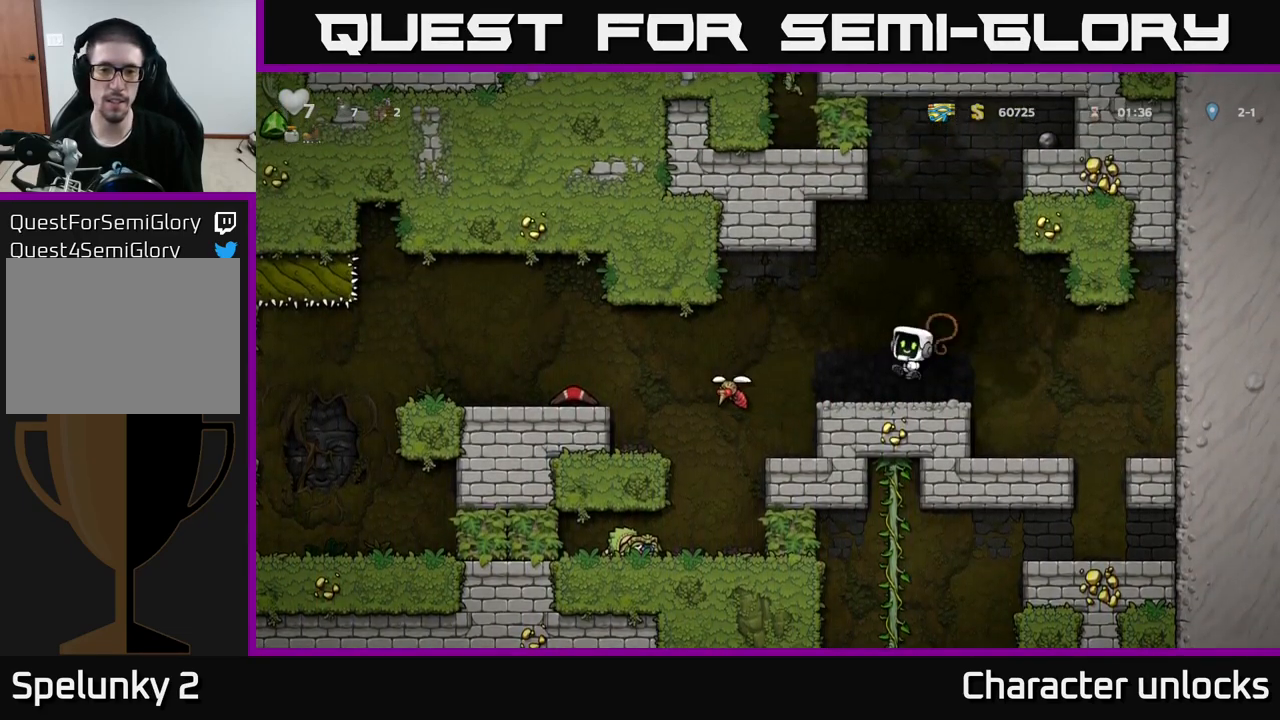
{"buttons": ["X"], "left_stick": "center", "events": [[117, "A", "up"], [134, "X", "up"], [284, "DPAD_LEFT", "up"], [400, "X", "down"]]}
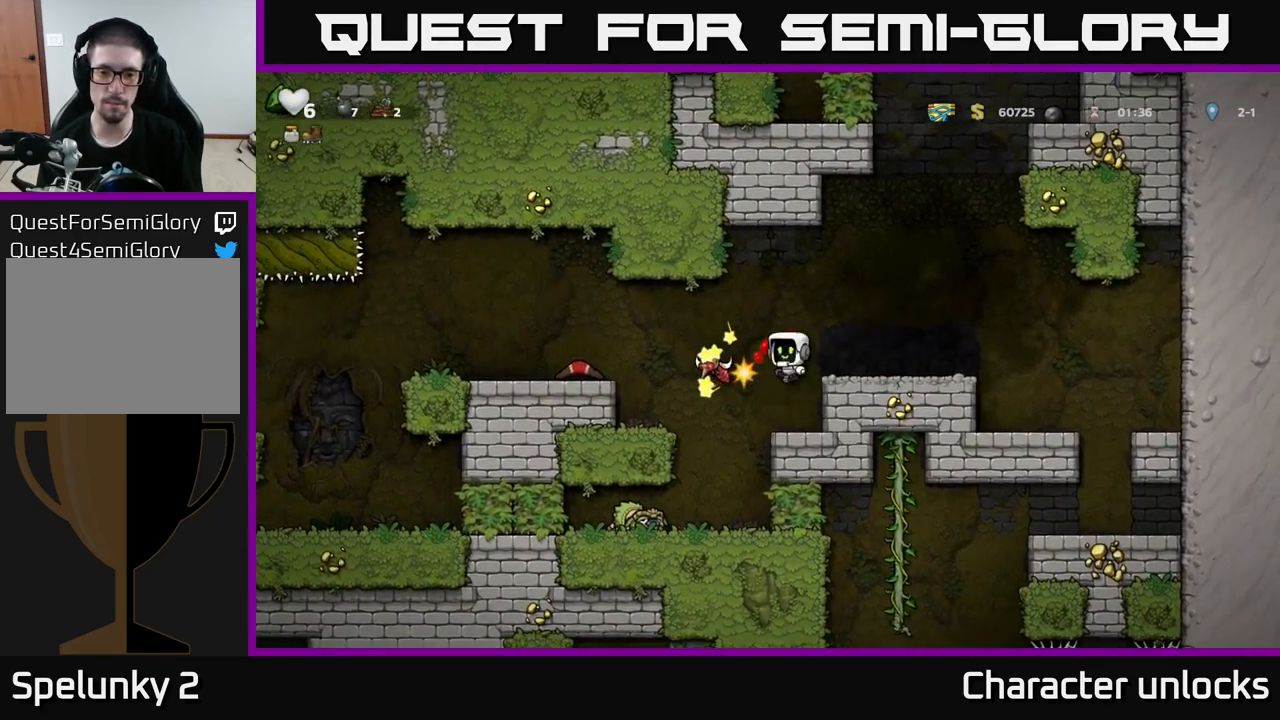
{"buttons": ["A", "DPAD_LEFT"], "left_stick": "center", "events": [[17, "X", "up"], [417, "A", "down"], [434, "DPAD_LEFT", "down"], [434, "X", "down"], [500, "X", "up"]]}
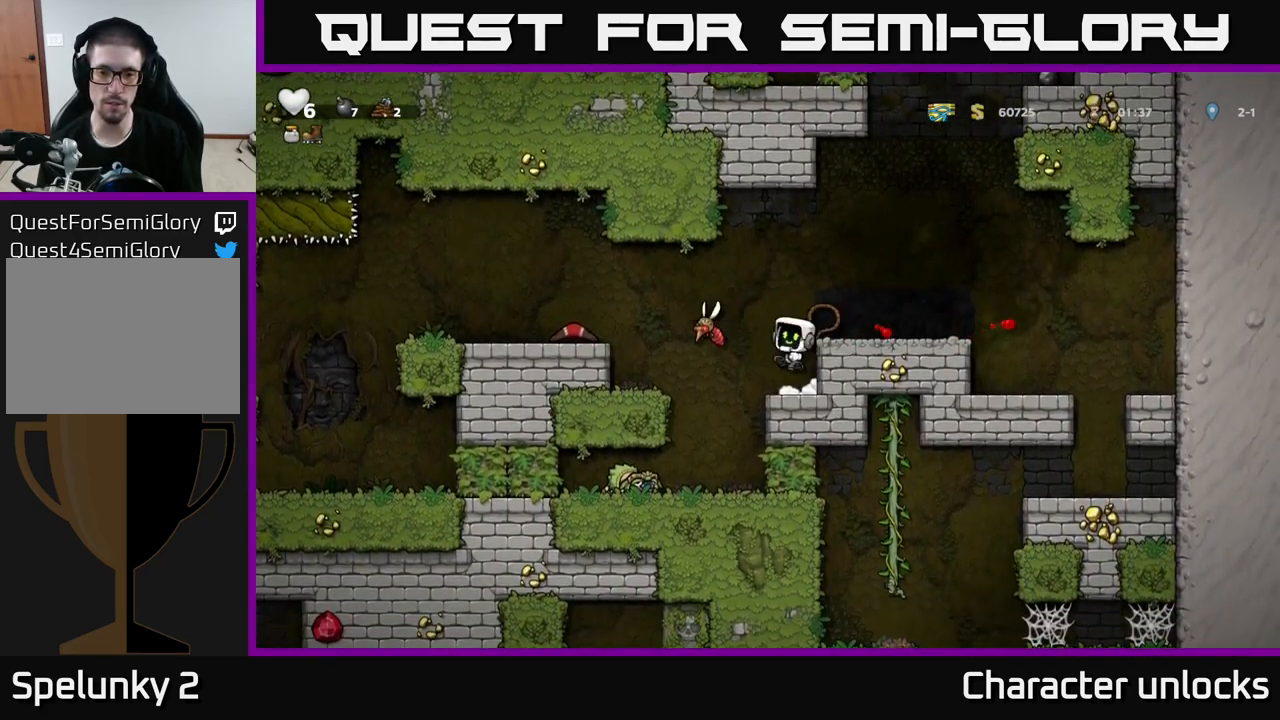
{"buttons": [], "left_stick": "center", "events": [[50, "A", "up"], [334, "DPAD_LEFT", "up"]]}
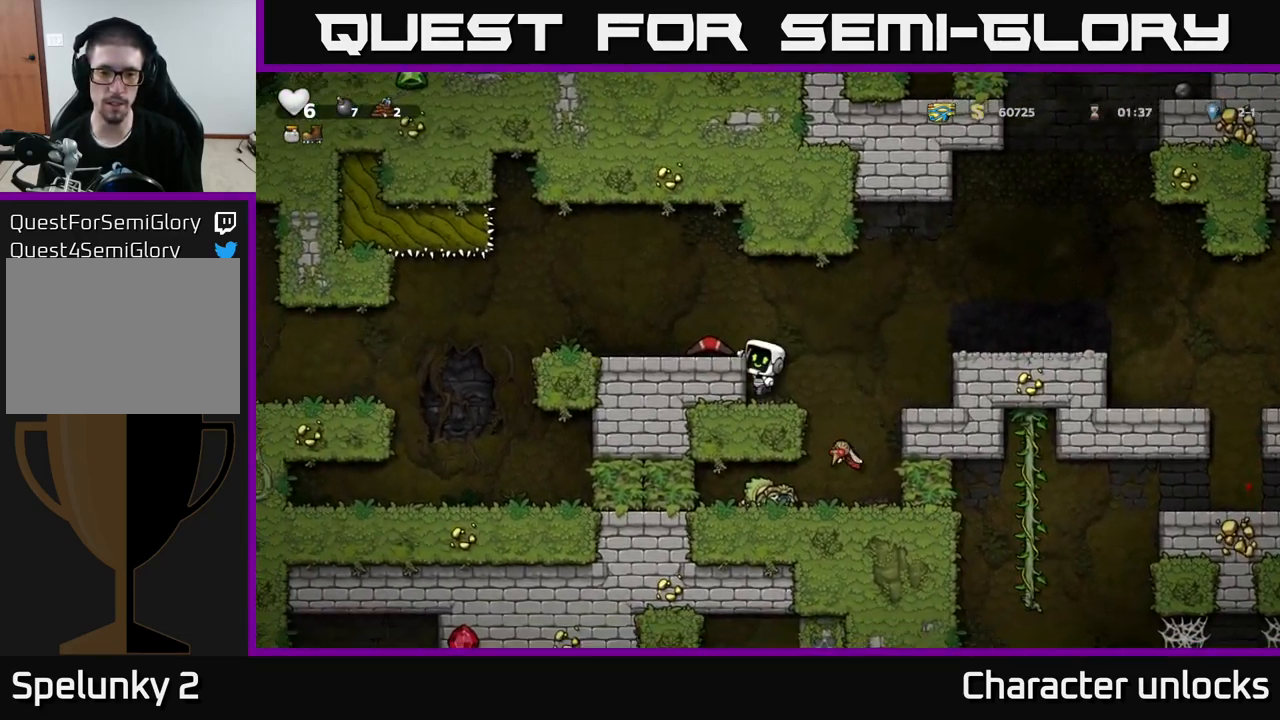
{"buttons": ["DPAD_DOWN"], "left_stick": "center", "events": [[34, "A", "down"], [167, "A", "up"], [167, "DPAD_LEFT", "down"], [234, "DPAD_LEFT", "up"], [334, "DPAD_DOWN", "down"]]}
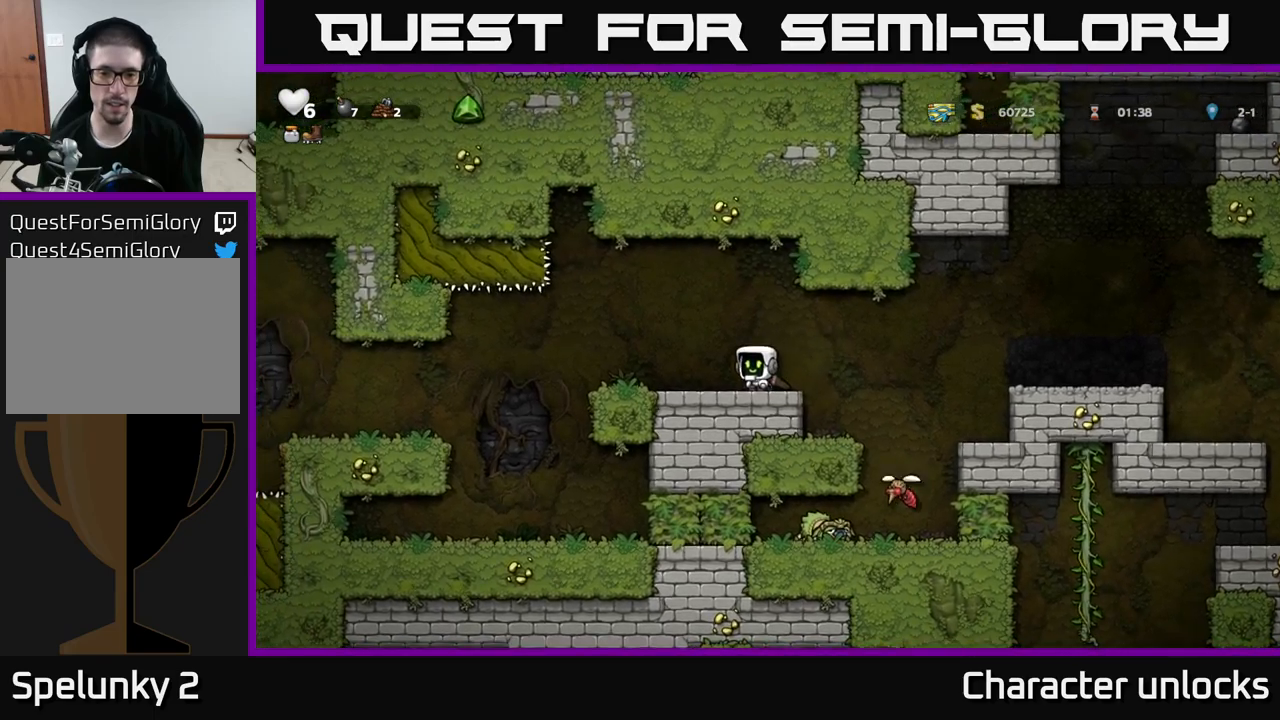
{"buttons": ["A"], "left_stick": "center", "events": [[33, "X", "down"], [83, "DPAD_DOWN", "up"], [100, "DPAD_RIGHT", "down"], [117, "X", "up"], [417, "DPAD_RIGHT", "up"], [483, "A", "down"]]}
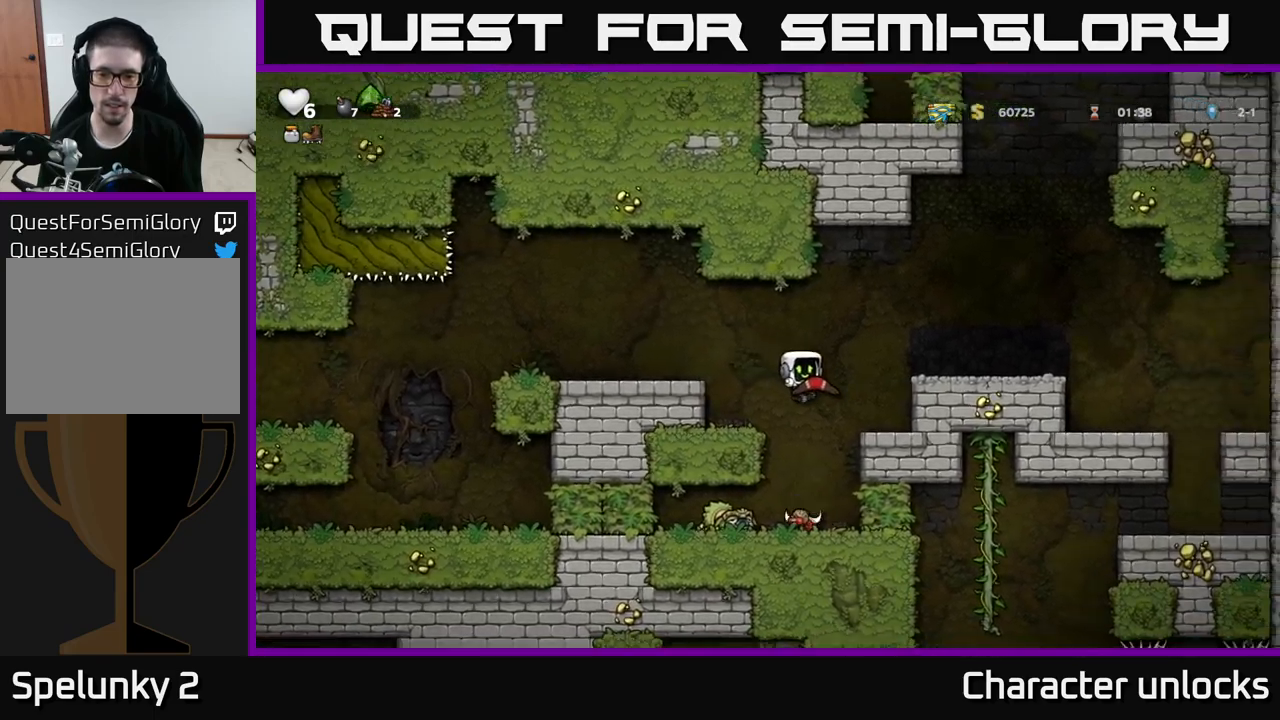
{"buttons": ["A", "DPAD_RIGHT"], "left_stick": "center", "events": [[333, "DPAD_RIGHT", "down"]]}
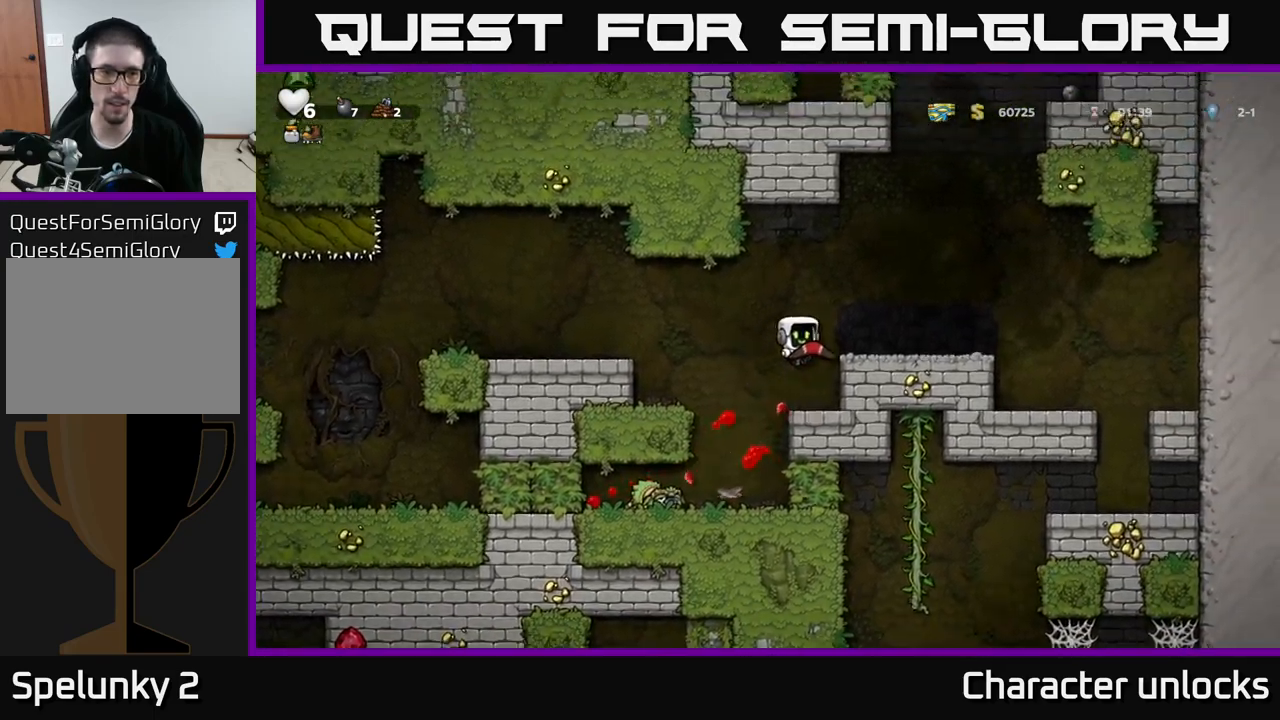
{"buttons": ["DPAD_RIGHT"], "left_stick": "center", "events": [[83, "A", "up"], [217, "A", "down"], [333, "A", "up"]]}
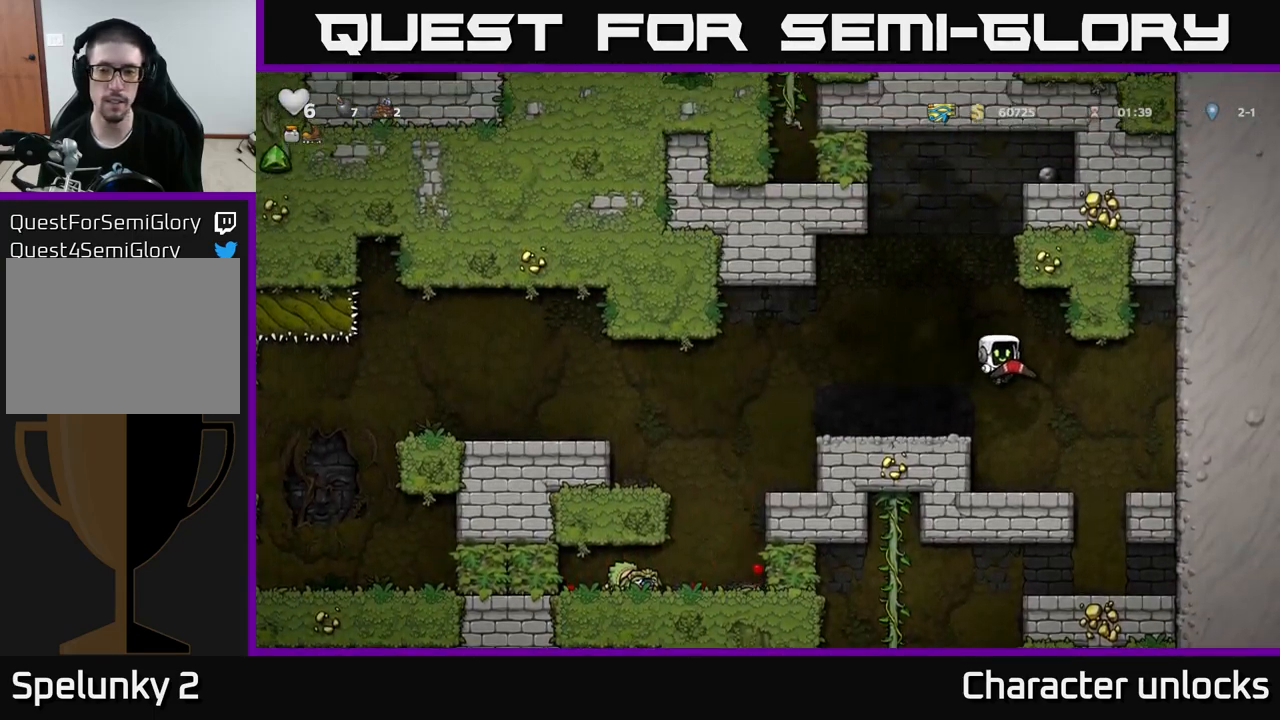
{"buttons": ["DPAD_LEFT"], "left_stick": "center", "events": [[167, "DPAD_RIGHT", "up"], [383, "DPAD_LEFT", "down"]]}
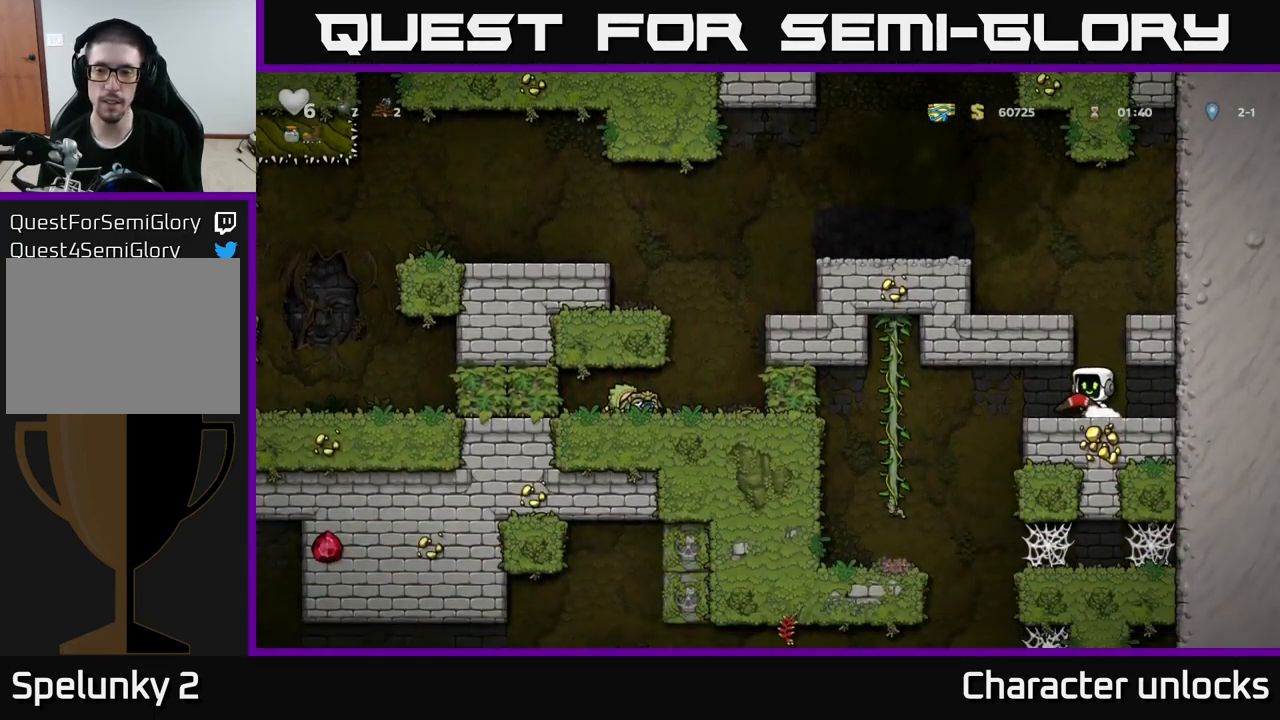
{"buttons": ["A", "DPAD_DOWN"], "left_stick": "center", "events": [[333, "DPAD_UP", "down"], [367, "DPAD_LEFT", "up"], [450, "DPAD_UP", "up"], [467, "DPAD_DOWN", "down"], [500, "A", "down"]]}
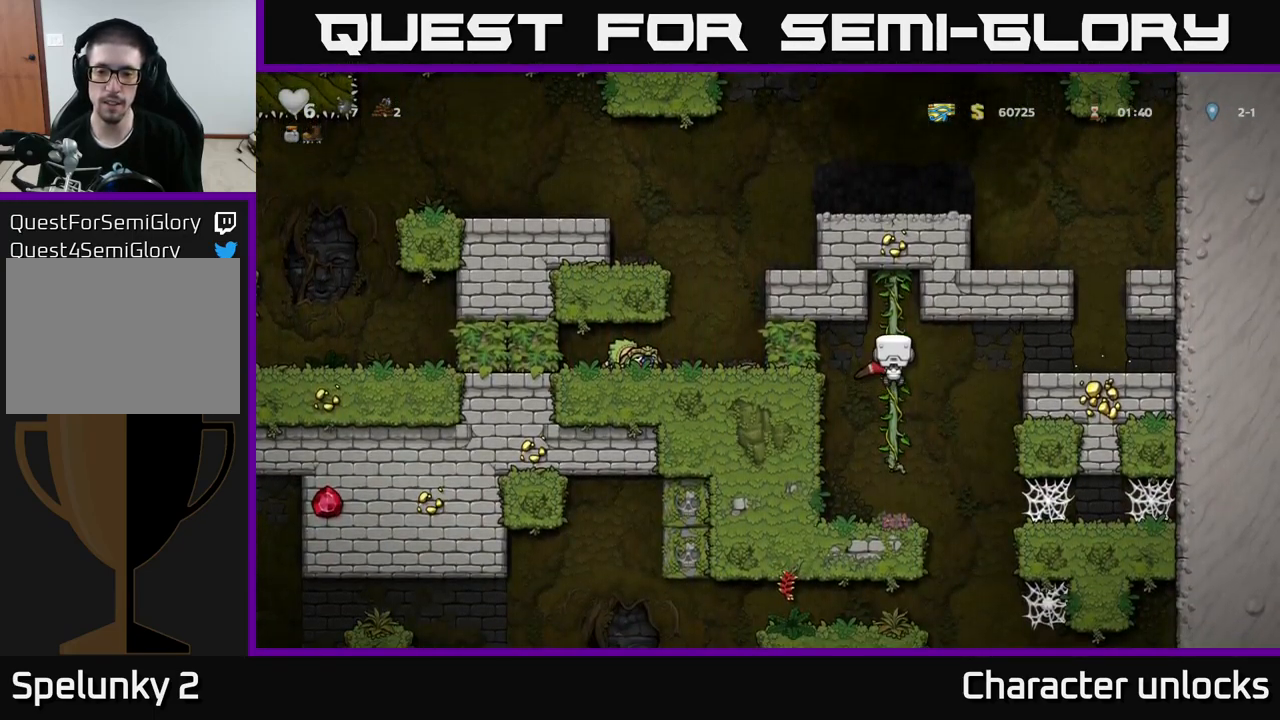
{"buttons": ["DPAD_LEFT"], "left_stick": "center", "events": [[100, "A", "up"], [100, "DPAD_DOWN", "up"], [250, "DPAD_RIGHT", "down"], [433, "DPAD_RIGHT", "up"], [450, "DPAD_LEFT", "down"]]}
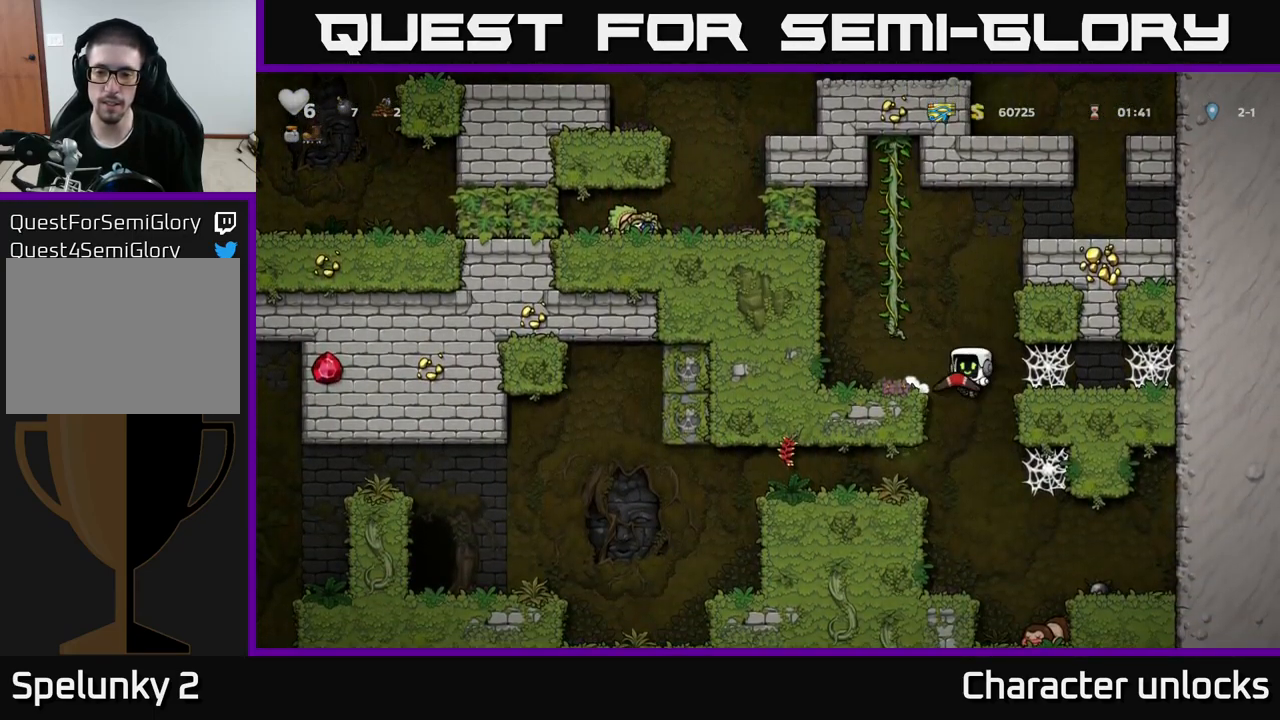
{"buttons": ["DPAD_LEFT"], "left_stick": "center", "events": []}